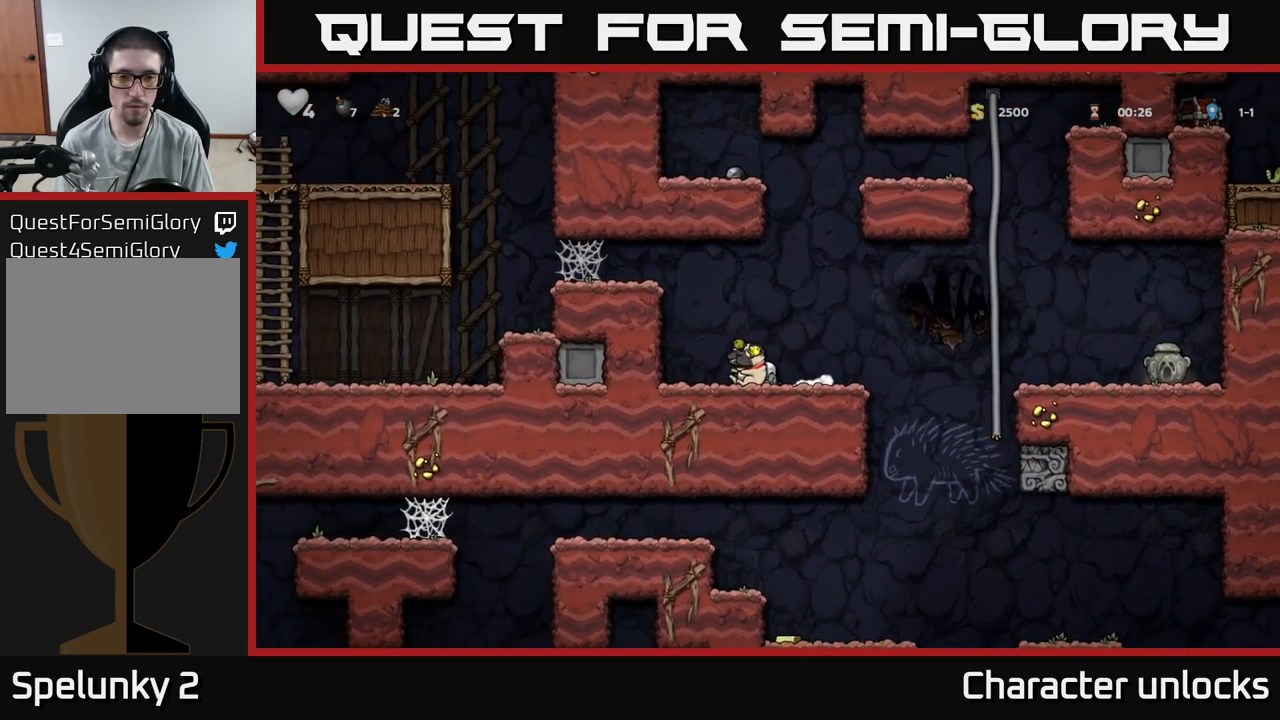
Gameplay with a controller (Xbox layout); each line is a JSON object with the inputs held at the frame after it. "events" lists button and stick changes between this image and that frame as [ms after this image, input, new state], when the widget could be followed in between. Not read: left_stick right_stick.
{"buttons": ["DPAD_RIGHT"], "events": [[167, "A", "down"], [484, "A", "up"]]}
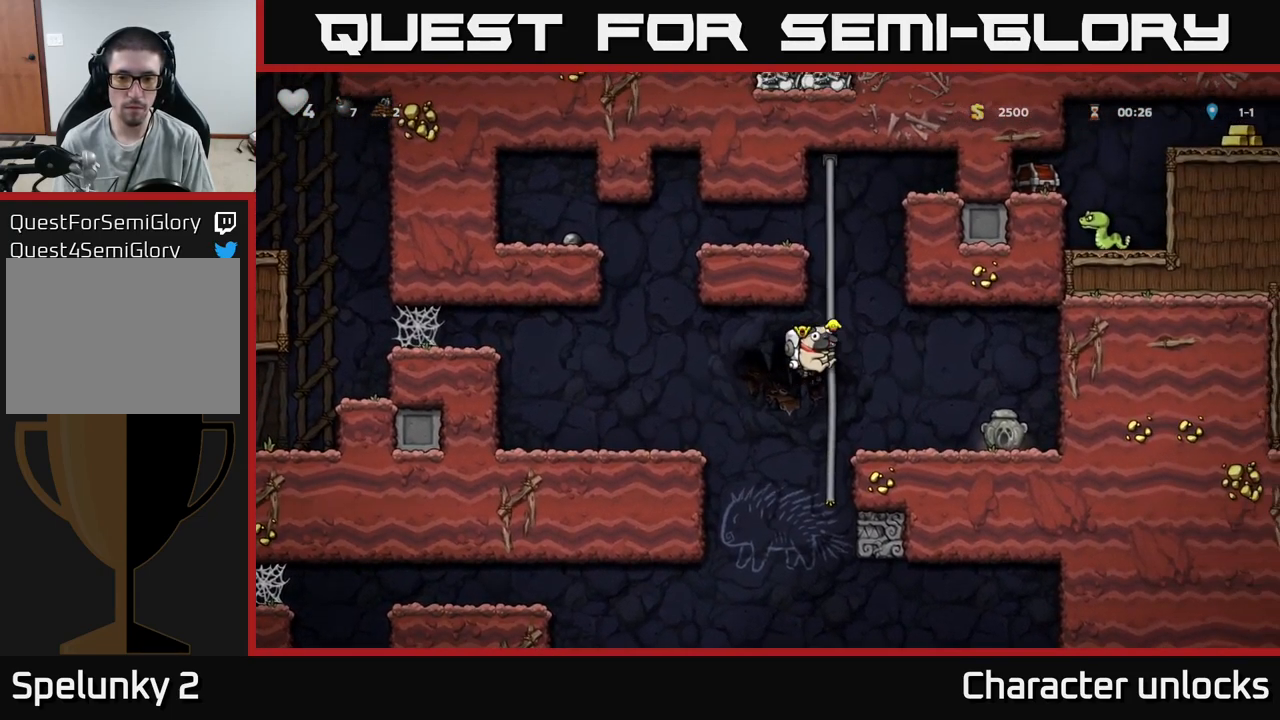
{"buttons": ["A"], "events": [[167, "DPAD_RIGHT", "up"], [217, "DPAD_LEFT", "down"], [284, "DPAD_LEFT", "up"], [450, "A", "down"]]}
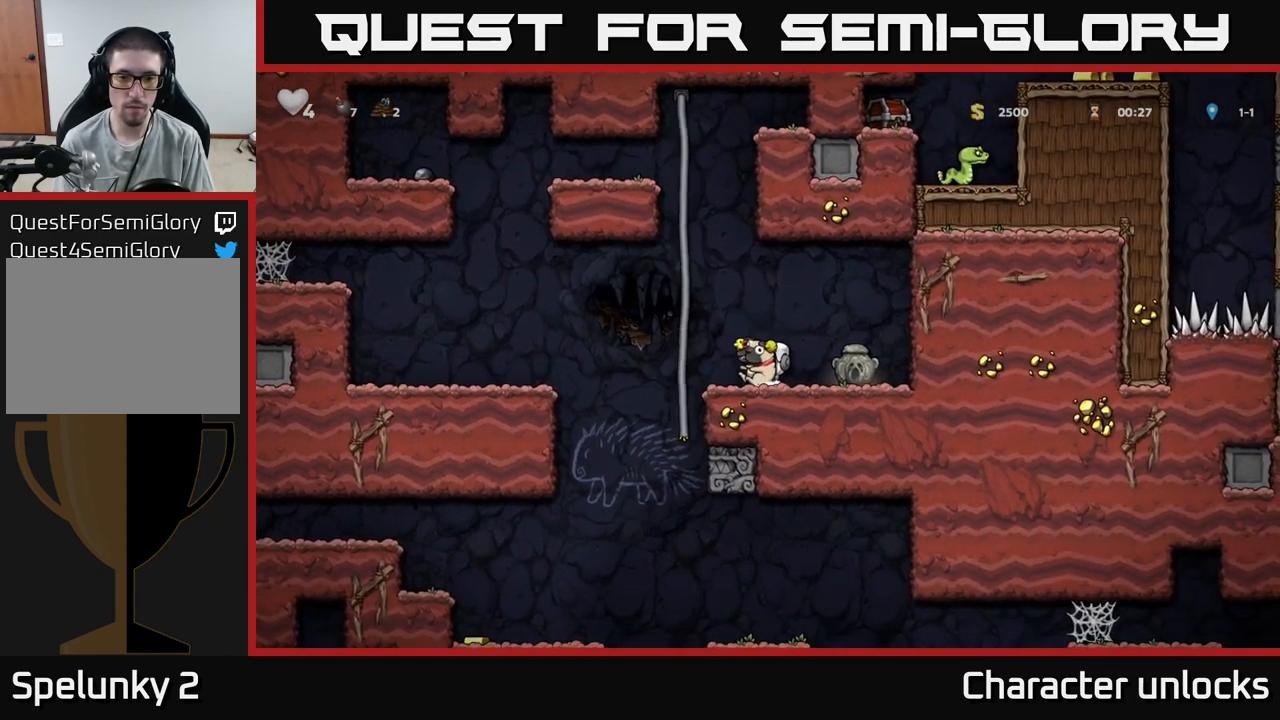
{"buttons": [], "events": [[100, "DPAD_DOWN", "down"], [284, "A", "up"], [284, "X", "down"], [350, "X", "up"], [467, "DPAD_DOWN", "up"]]}
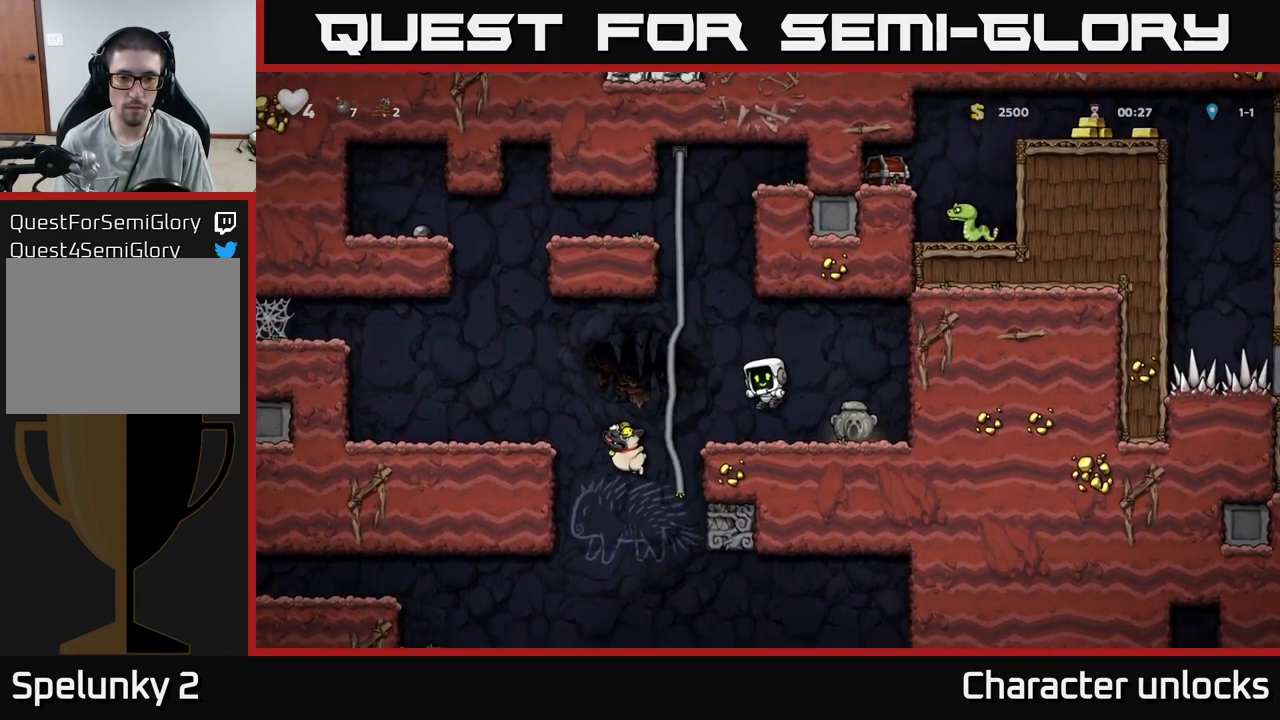
{"buttons": [], "events": []}
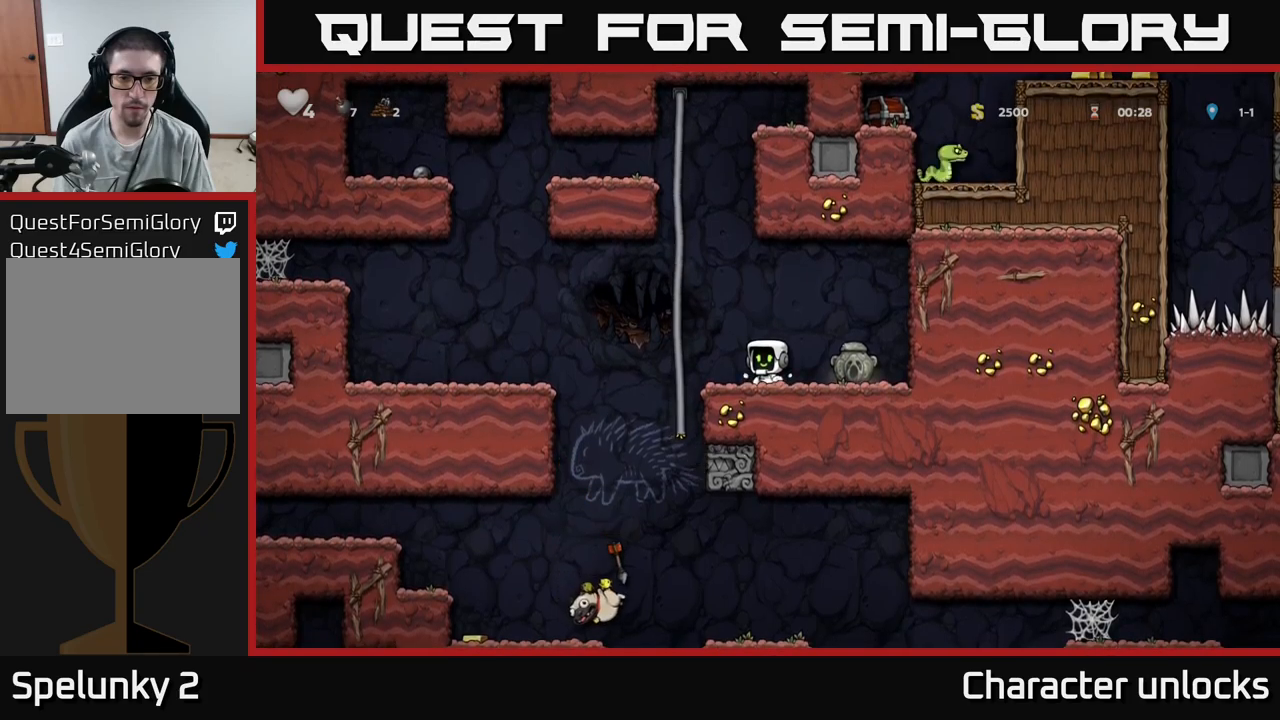
{"buttons": ["DPAD_RIGHT"], "events": [[350, "DPAD_RIGHT", "down"], [400, "A", "down"], [483, "A", "up"]]}
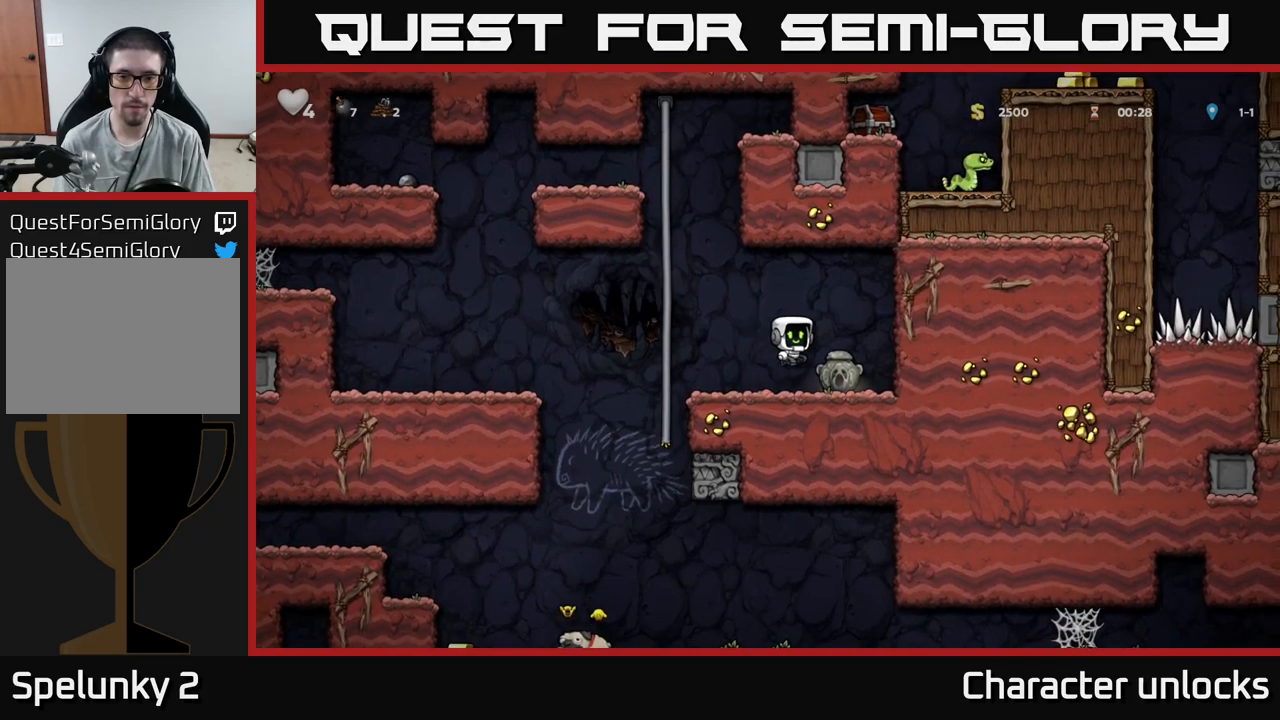
{"buttons": ["X", "DPAD_LEFT"], "events": [[50, "DPAD_RIGHT", "up"], [300, "DPAD_DOWN", "down"], [416, "X", "down"], [450, "DPAD_LEFT", "down"], [466, "DPAD_DOWN", "up"]]}
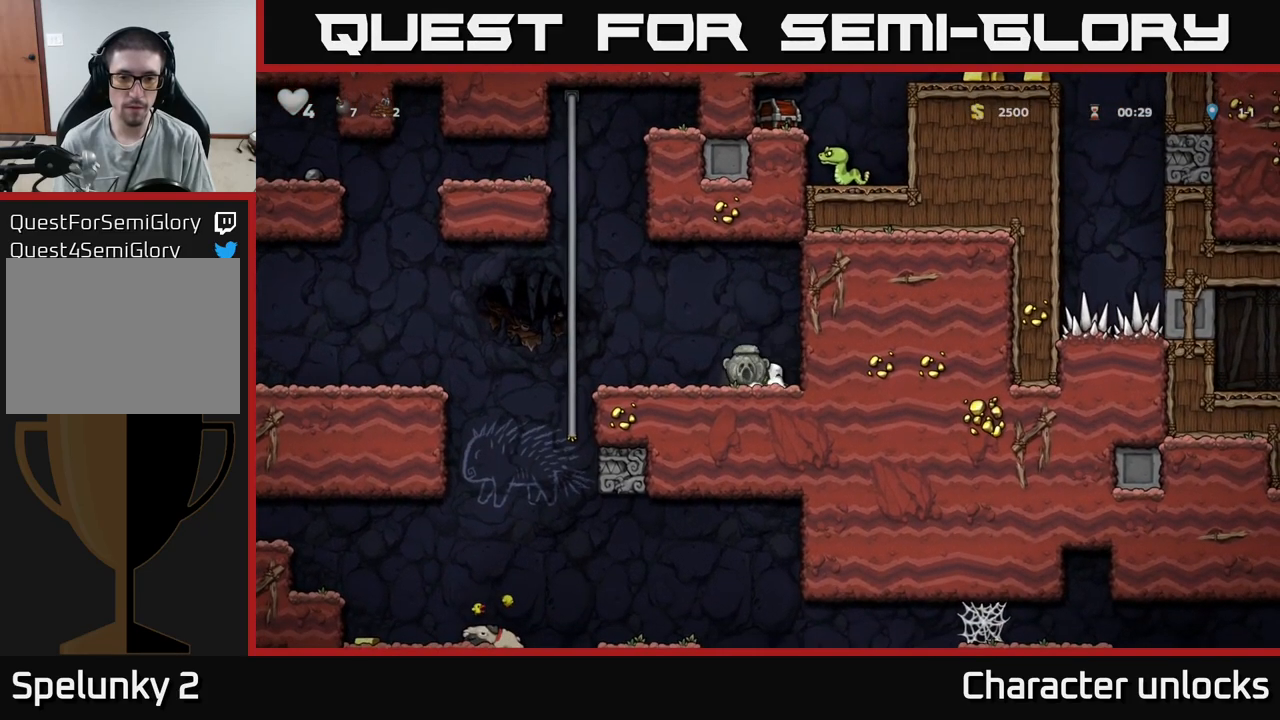
{"buttons": ["DPAD_LEFT"], "events": [[33, "X", "up"]]}
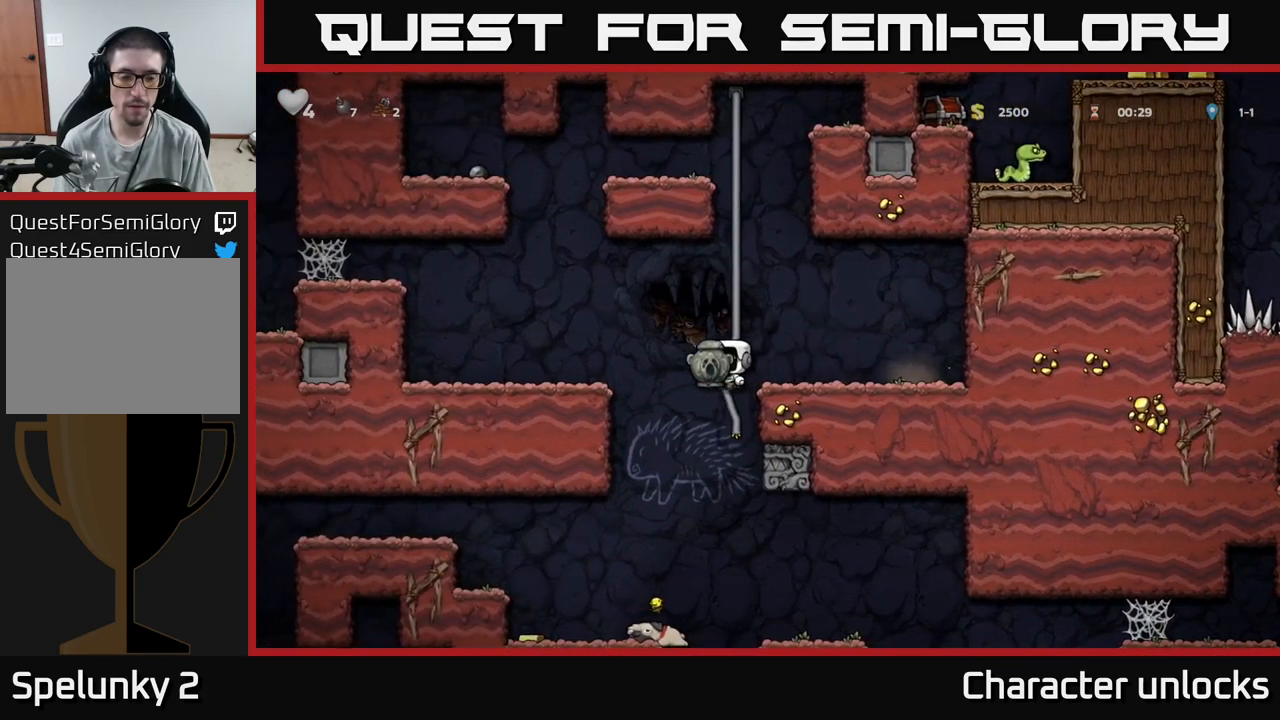
{"buttons": ["DPAD_LEFT"], "events": [[83, "DPAD_LEFT", "up"], [350, "DPAD_LEFT", "down"]]}
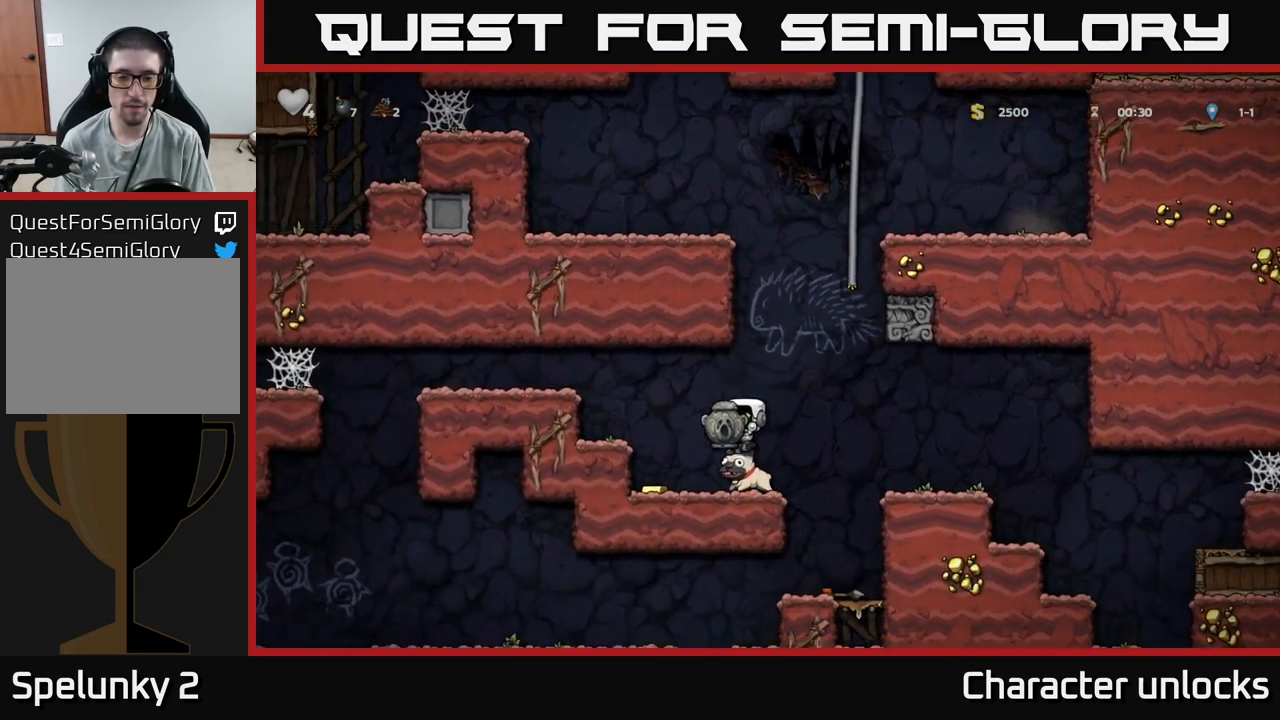
{"buttons": ["X", "DPAD_DOWN"], "events": [[100, "DPAD_LEFT", "up"], [150, "DPAD_DOWN", "down"], [233, "X", "down"], [316, "DPAD_DOWN", "up"], [350, "X", "up"], [383, "DPAD_RIGHT", "down"], [466, "DPAD_DOWN", "down"], [483, "DPAD_RIGHT", "up"], [483, "X", "down"]]}
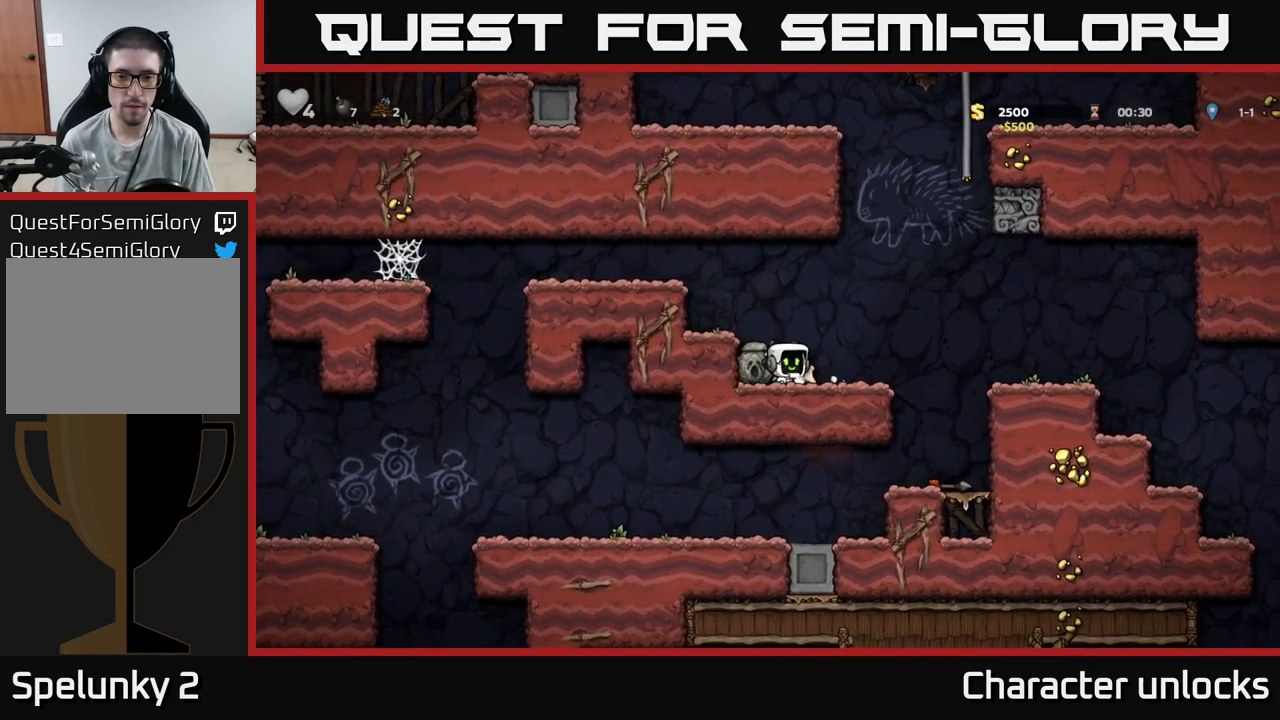
{"buttons": ["DPAD_RIGHT"], "events": [[66, "X", "up"], [116, "DPAD_DOWN", "up"], [166, "DPAD_RIGHT", "down"]]}
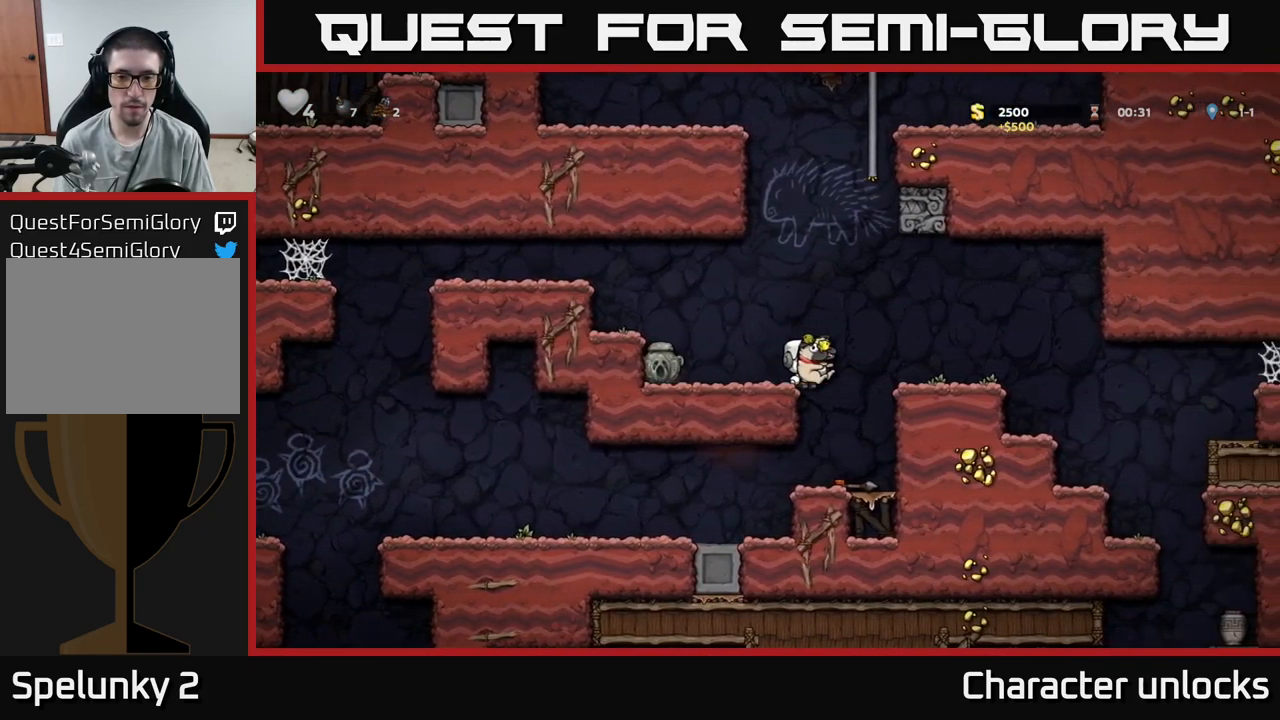
{"buttons": ["A", "DPAD_RIGHT"], "events": [[16, "DPAD_RIGHT", "up"], [416, "A", "down"], [433, "DPAD_RIGHT", "down"]]}
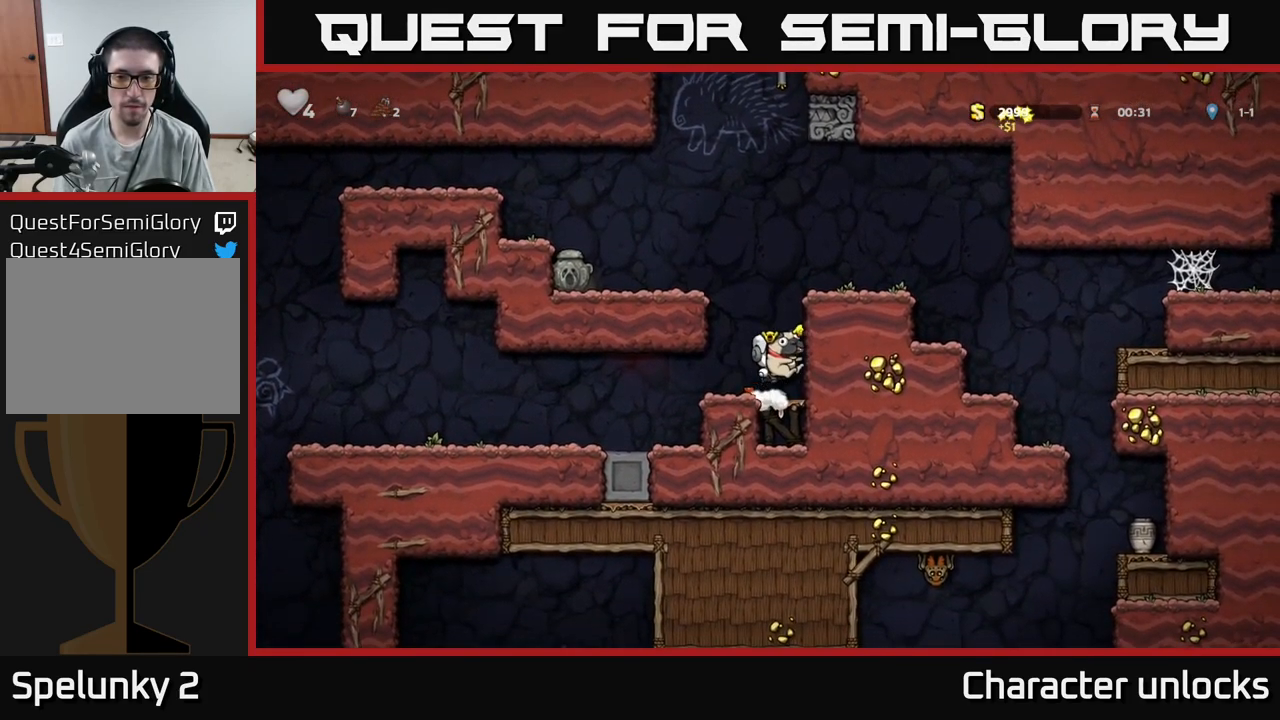
{"buttons": ["DPAD_RIGHT"], "events": [[100, "A", "up"], [183, "A", "down"], [333, "A", "up"]]}
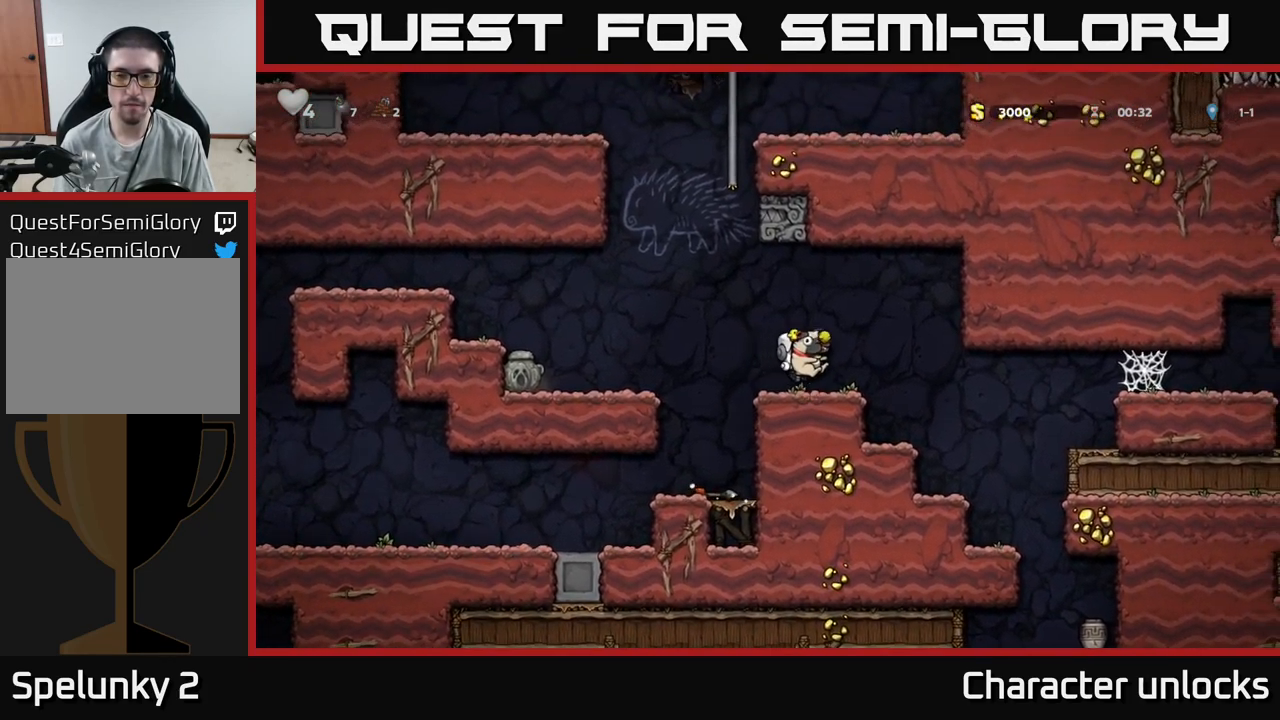
{"buttons": ["DPAD_RIGHT"], "events": [[16, "DPAD_RIGHT", "up"], [450, "DPAD_RIGHT", "down"]]}
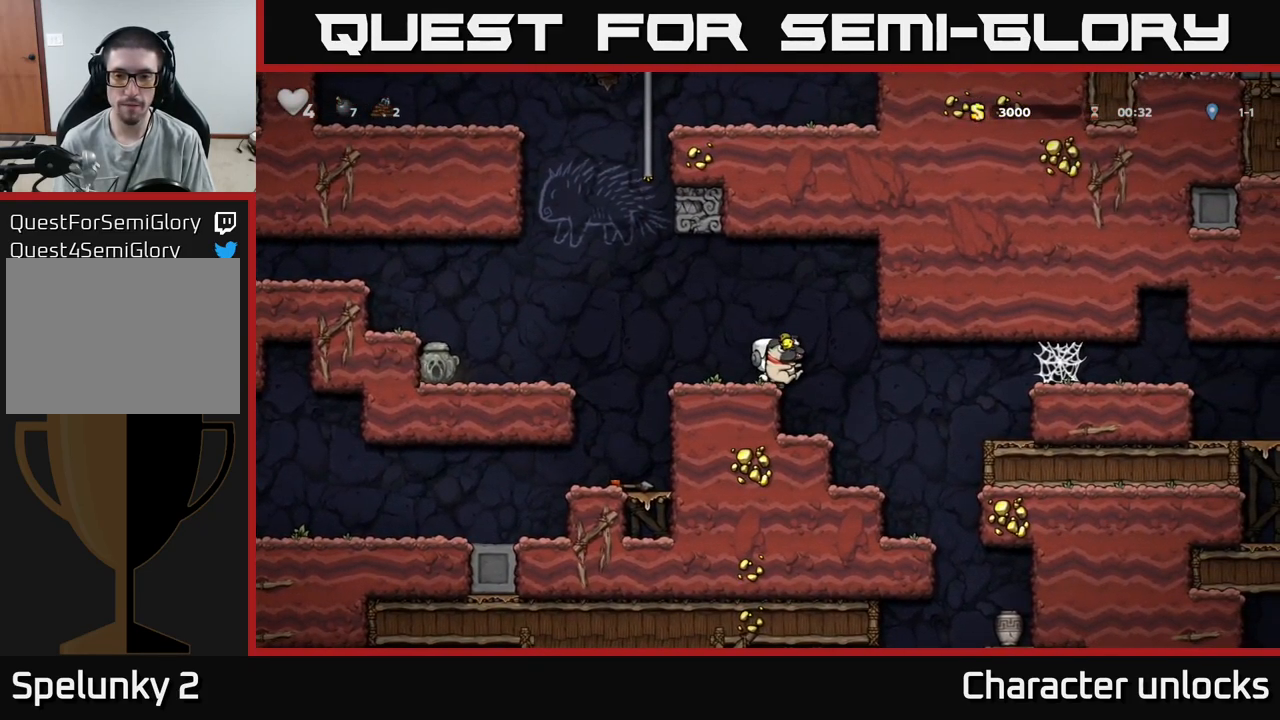
{"buttons": ["A", "DPAD_RIGHT"], "events": [[16, "DPAD_RIGHT", "up"], [383, "DPAD_RIGHT", "down"], [467, "A", "down"]]}
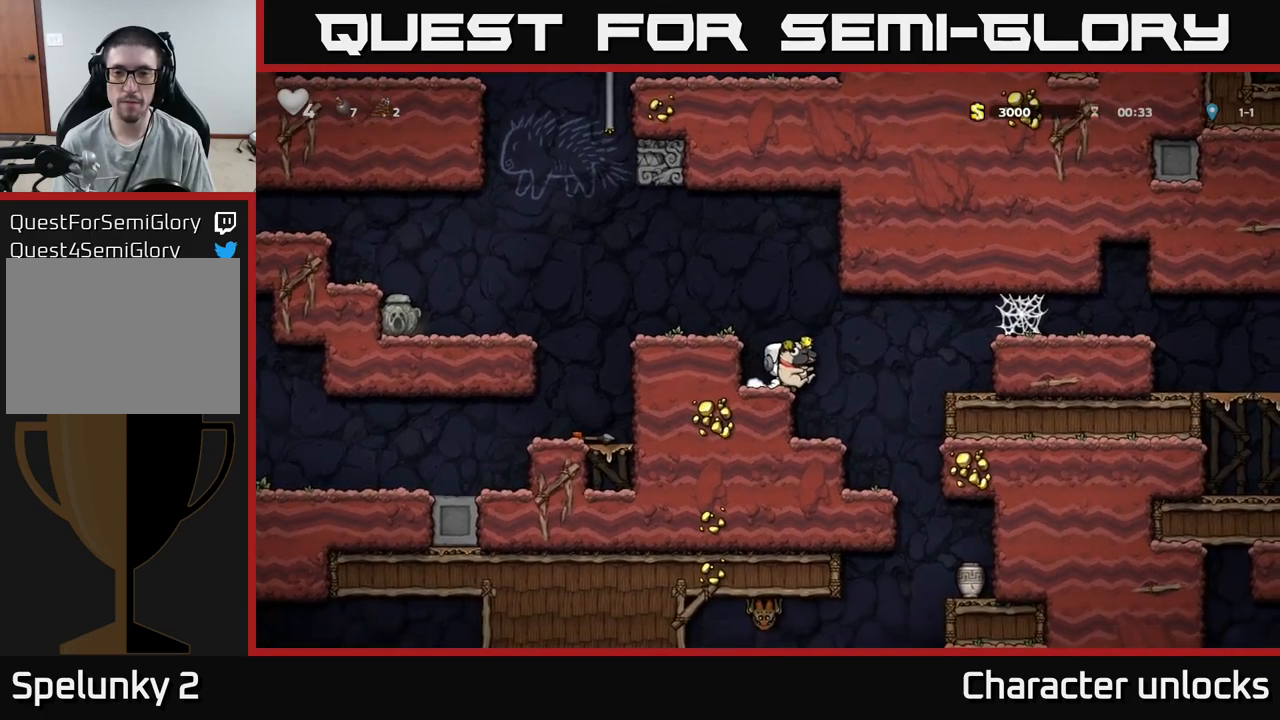
{"buttons": ["A", "DPAD_RIGHT"], "events": [[83, "A", "up"], [500, "A", "down"]]}
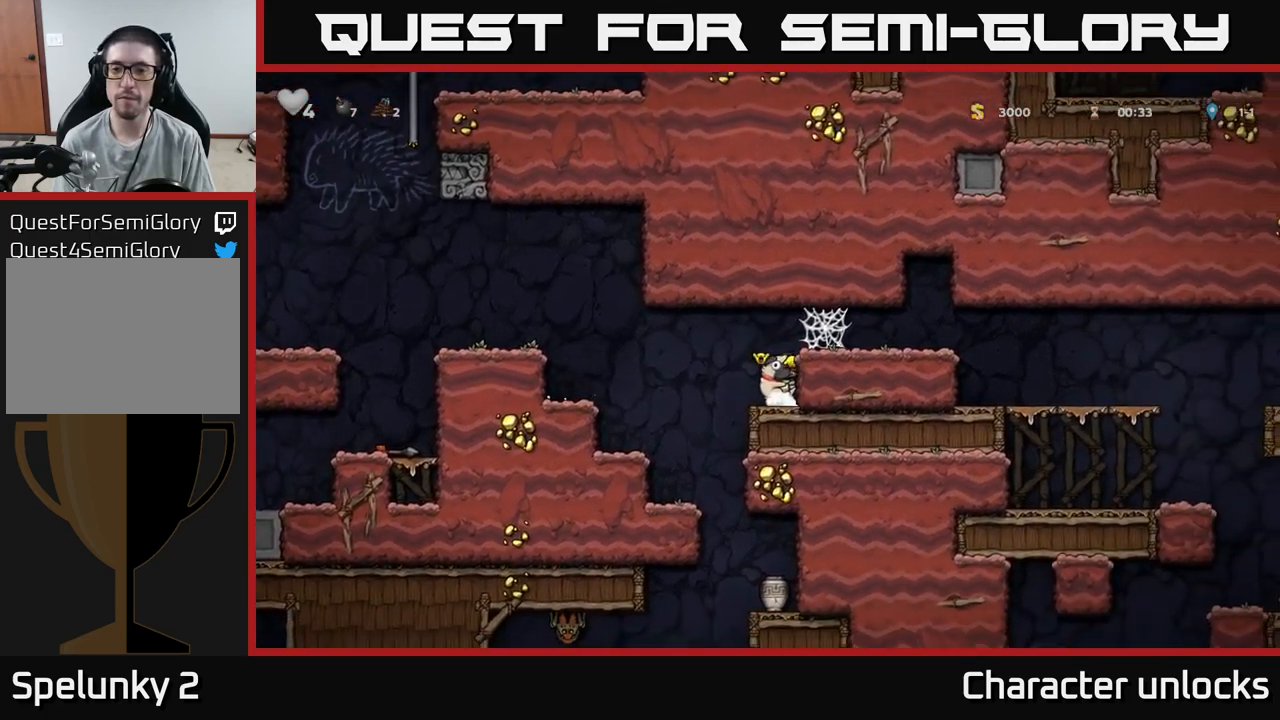
{"buttons": ["A", "DPAD_RIGHT"], "events": [[133, "A", "up"], [300, "A", "down"], [400, "A", "up"], [483, "A", "down"]]}
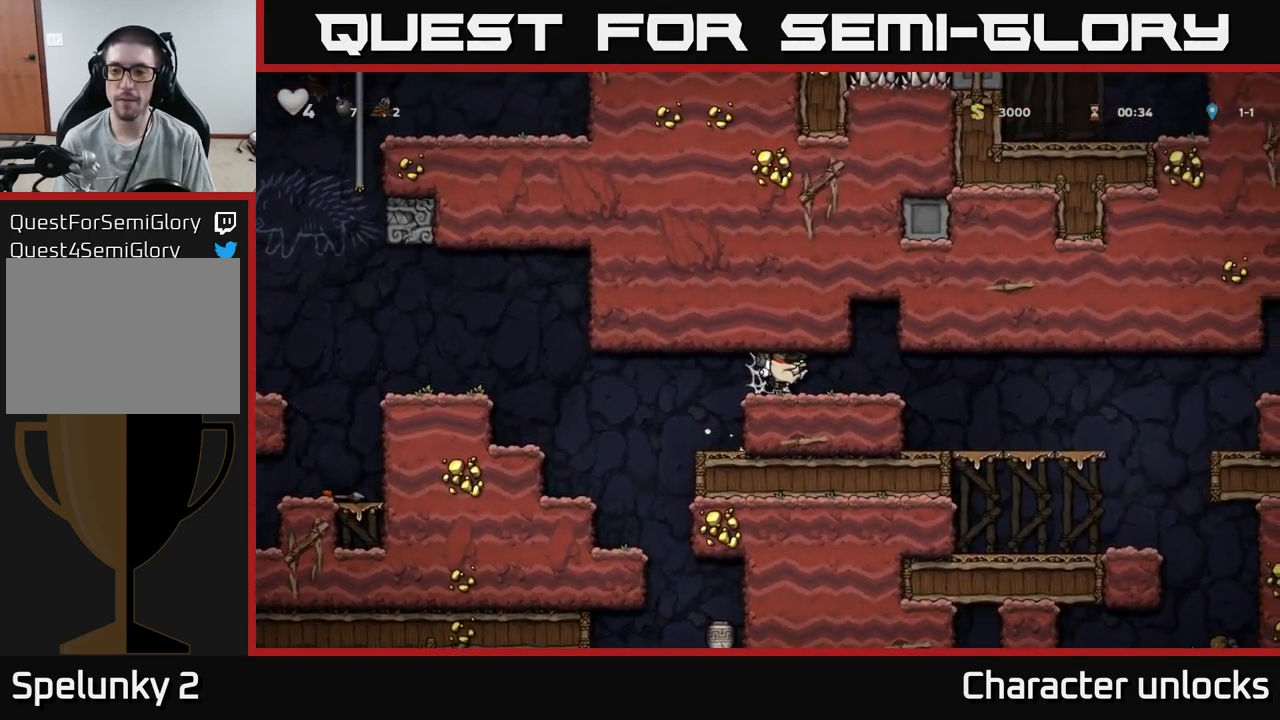
{"buttons": ["DPAD_RIGHT"], "events": [[67, "A", "up"], [117, "A", "down"], [217, "A", "up"], [283, "A", "down"], [400, "A", "up"]]}
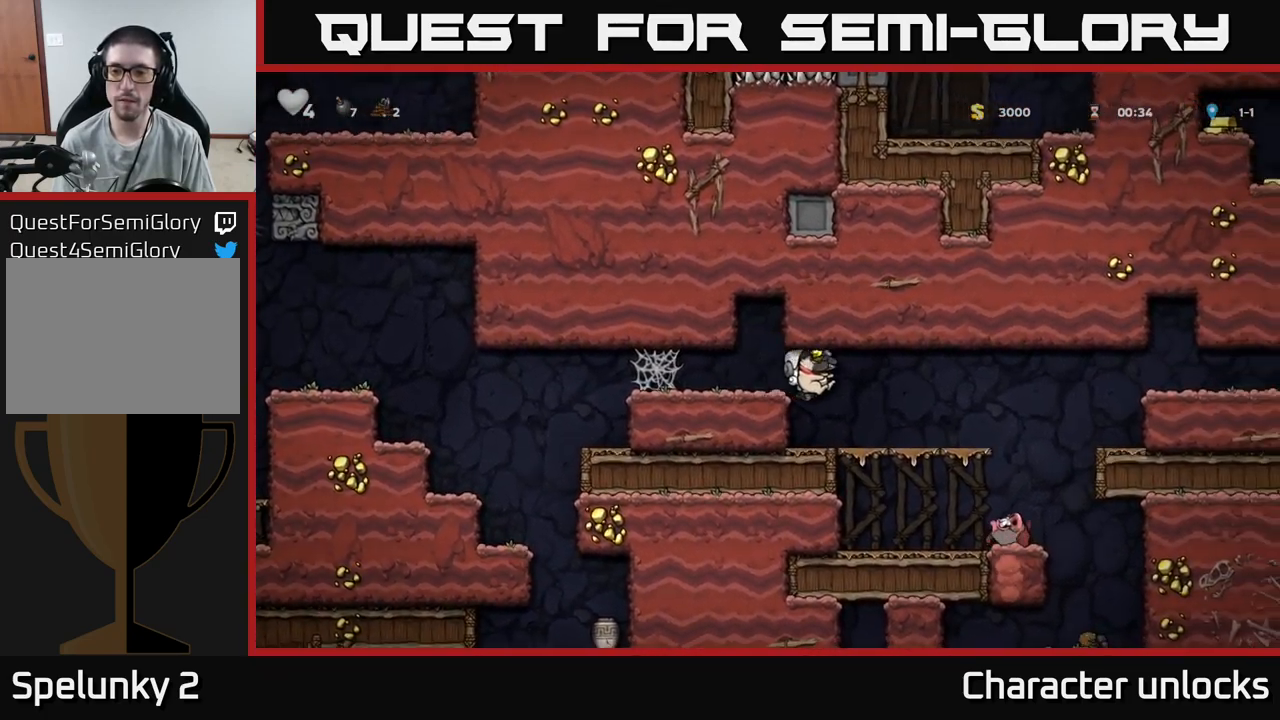
{"buttons": ["A", "DPAD_DOWN"], "events": [[133, "DPAD_RIGHT", "up"], [400, "DPAD_DOWN", "down"], [433, "A", "down"]]}
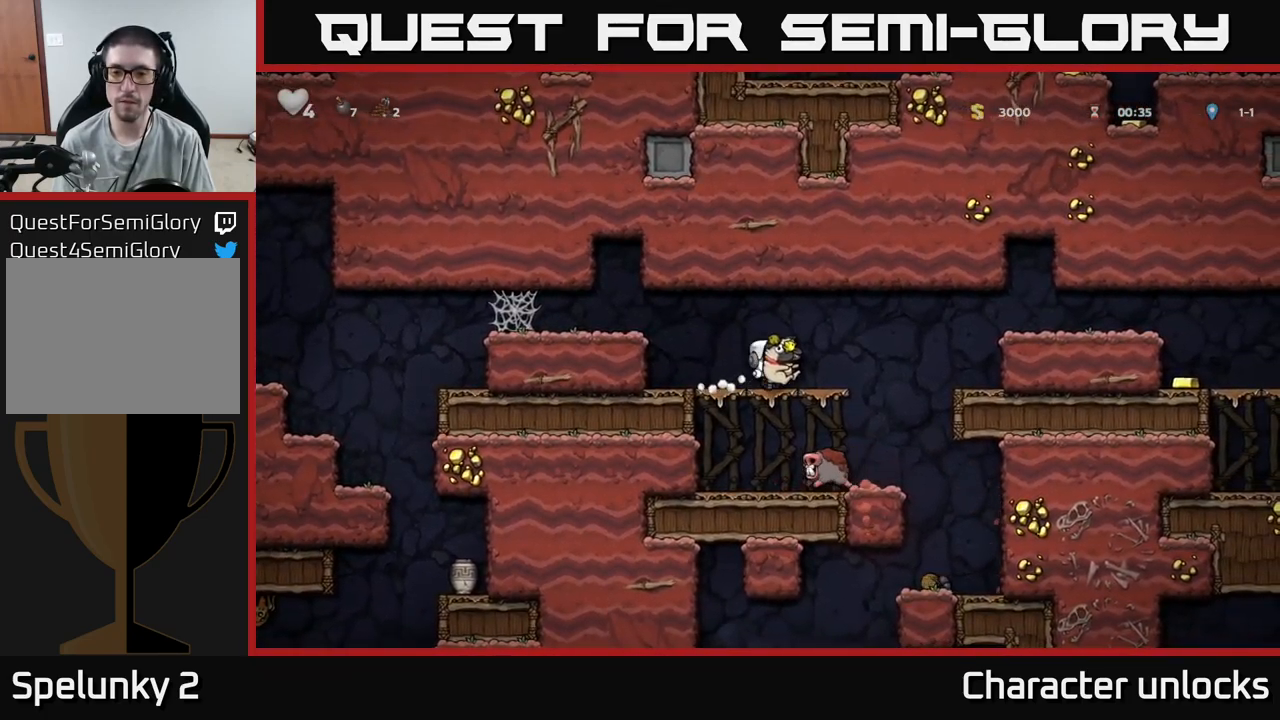
{"buttons": ["A"], "events": [[33, "A", "up"], [50, "DPAD_DOWN", "up"], [200, "A", "down"], [233, "DPAD_RIGHT", "down"], [417, "DPAD_RIGHT", "up"]]}
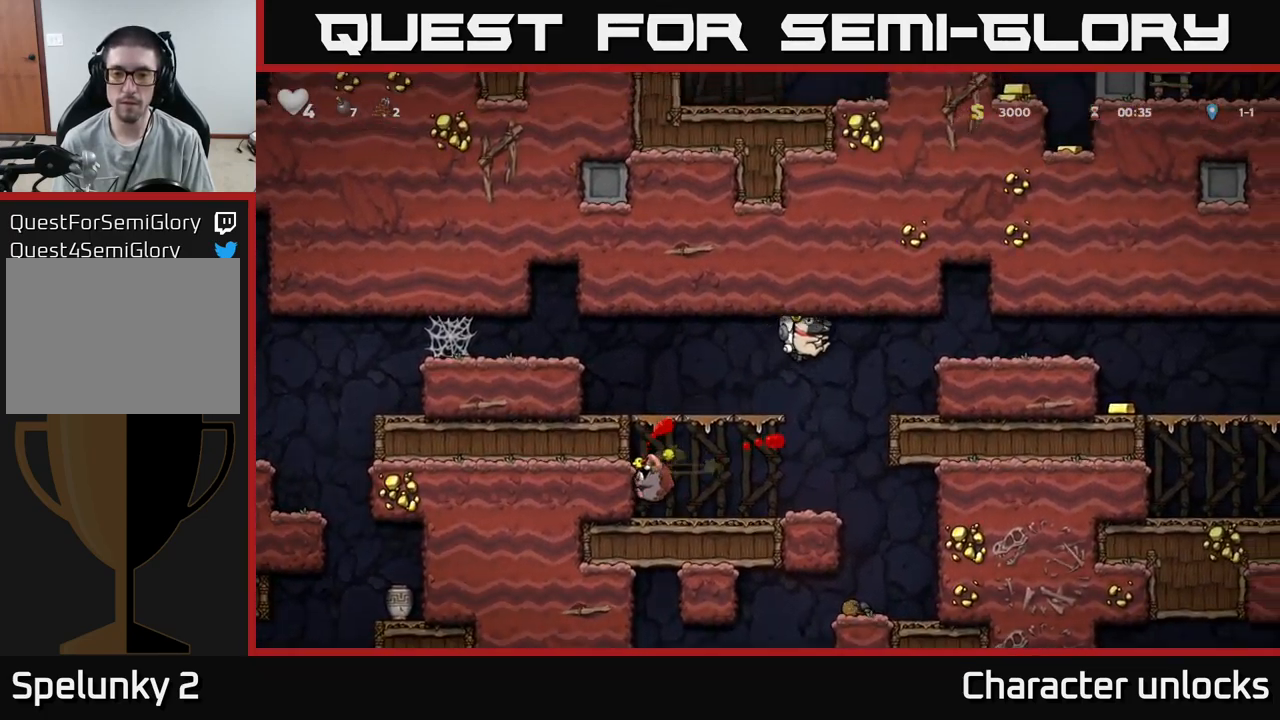
{"buttons": ["A", "DPAD_RIGHT"], "events": [[17, "DPAD_RIGHT", "down"], [200, "A", "up"], [417, "A", "down"]]}
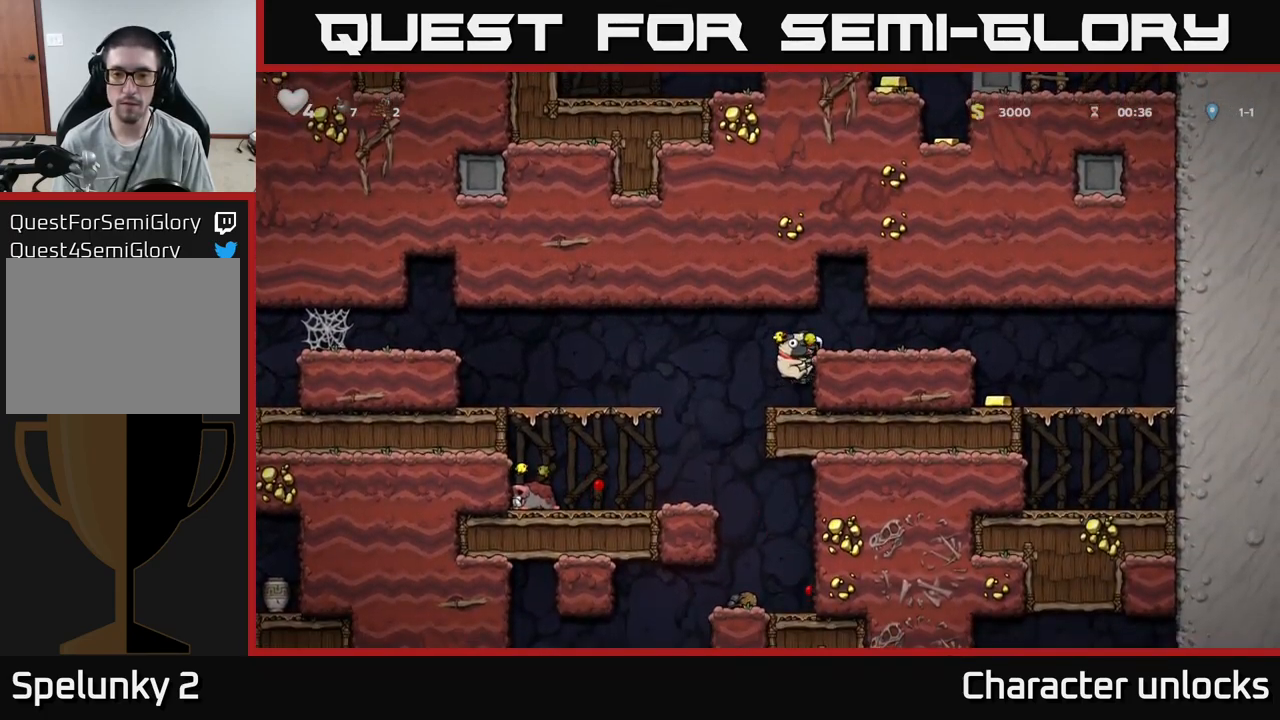
{"buttons": ["DPAD_RIGHT"], "events": [[50, "A", "up"]]}
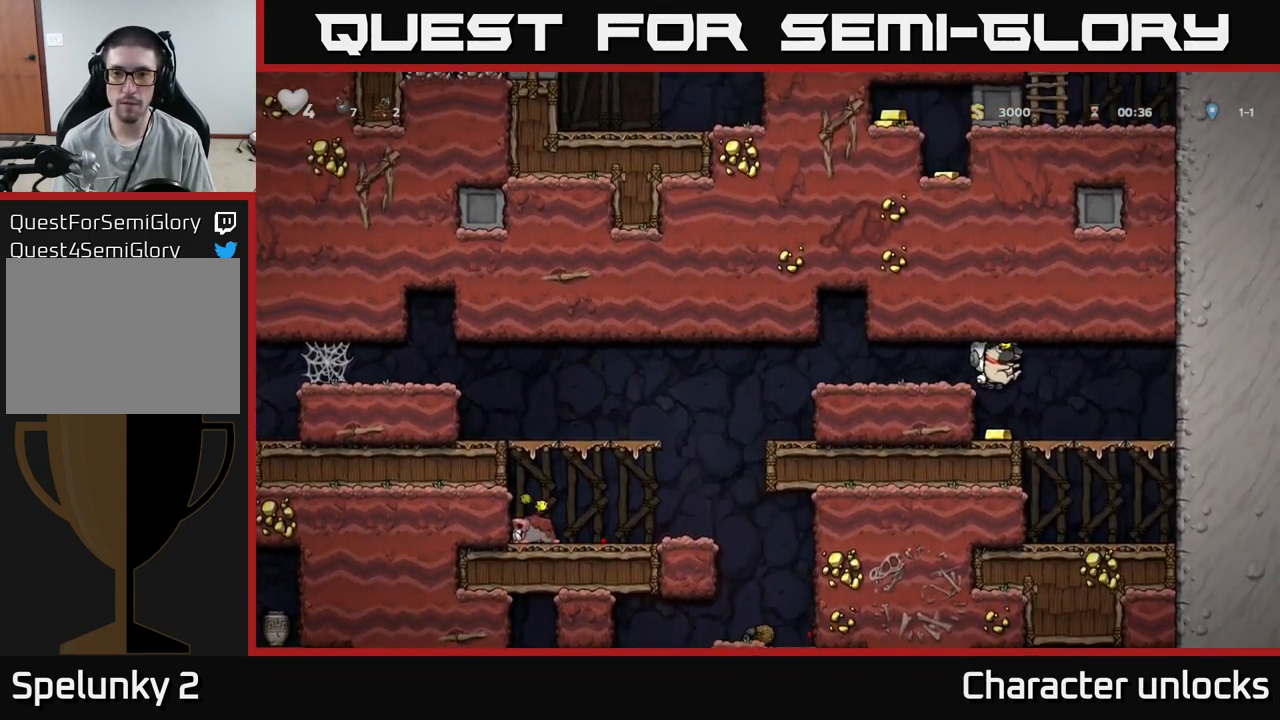
{"buttons": ["DPAD_LEFT"], "events": [[17, "DPAD_RIGHT", "up"], [167, "DPAD_LEFT", "down"], [367, "A", "down"], [483, "A", "up"]]}
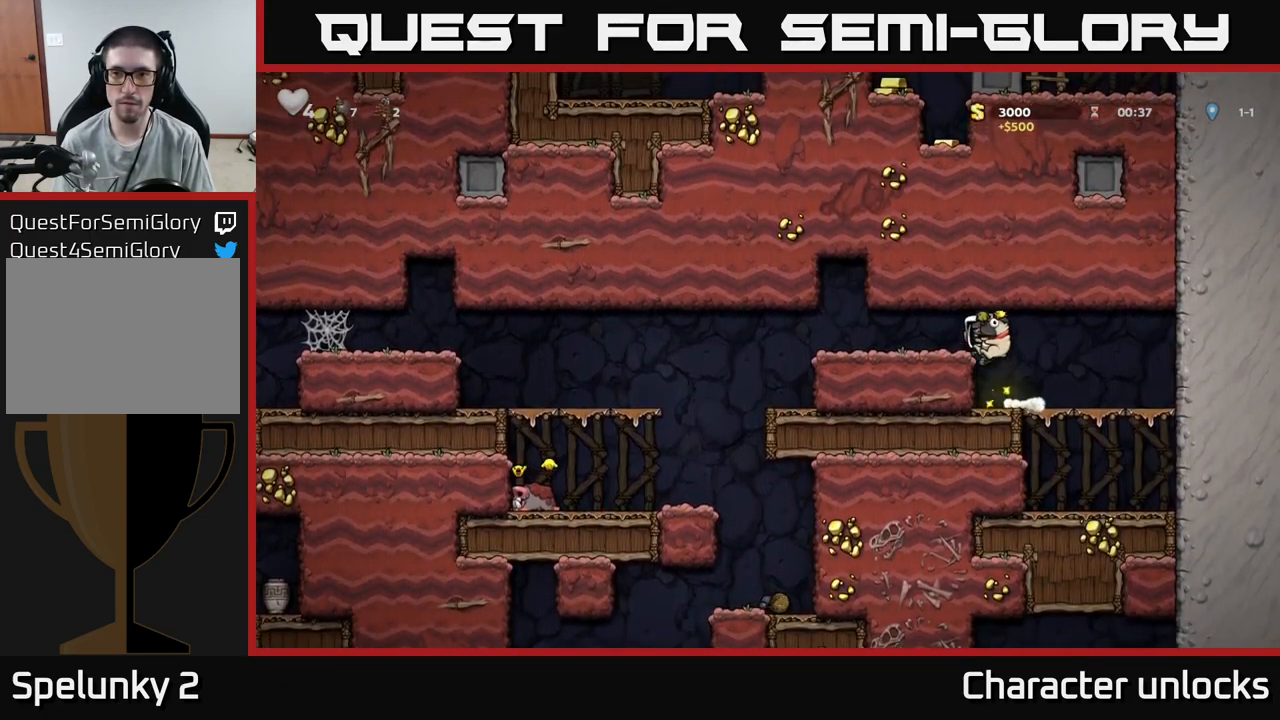
{"buttons": [], "events": [[367, "DPAD_LEFT", "up"]]}
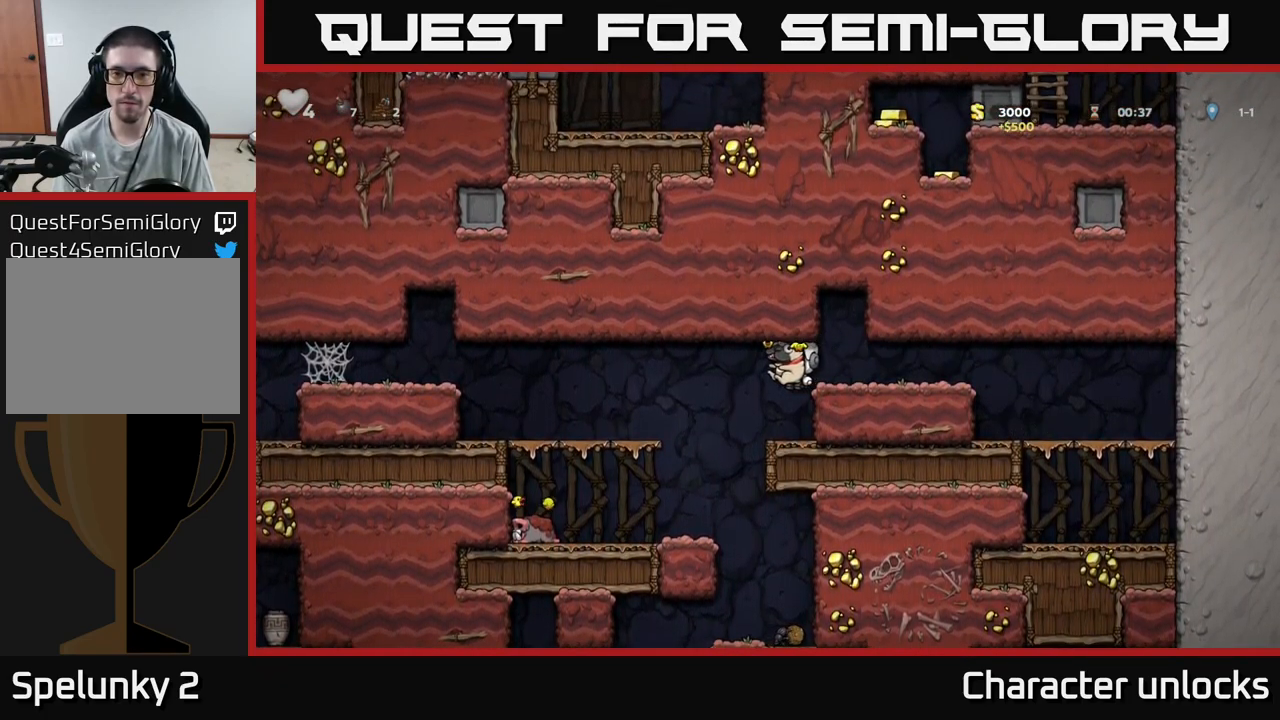
{"buttons": [], "events": [[167, "DPAD_LEFT", "down"], [317, "DPAD_LEFT", "up"]]}
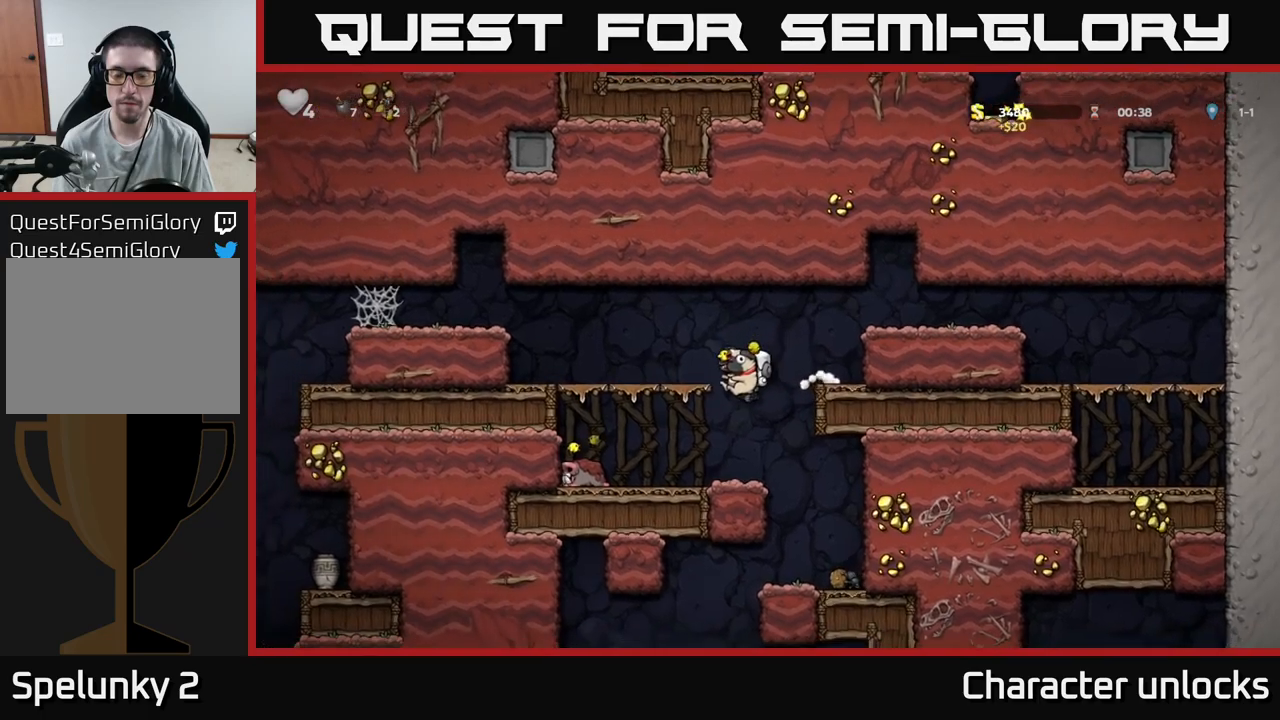
{"buttons": [], "events": [[34, "DPAD_RIGHT", "down"], [167, "DPAD_RIGHT", "up"]]}
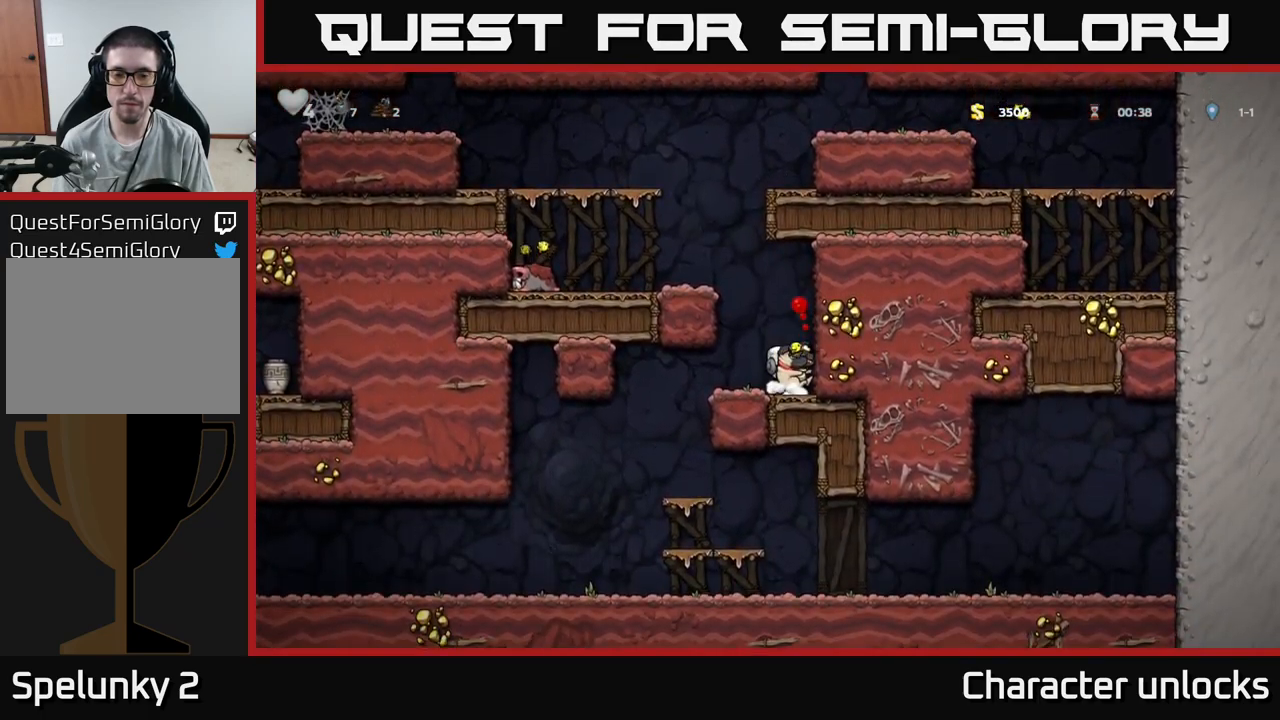
{"buttons": ["DPAD_LEFT"], "events": [[34, "DPAD_LEFT", "down"], [150, "DPAD_LEFT", "up"], [300, "DPAD_LEFT", "down"]]}
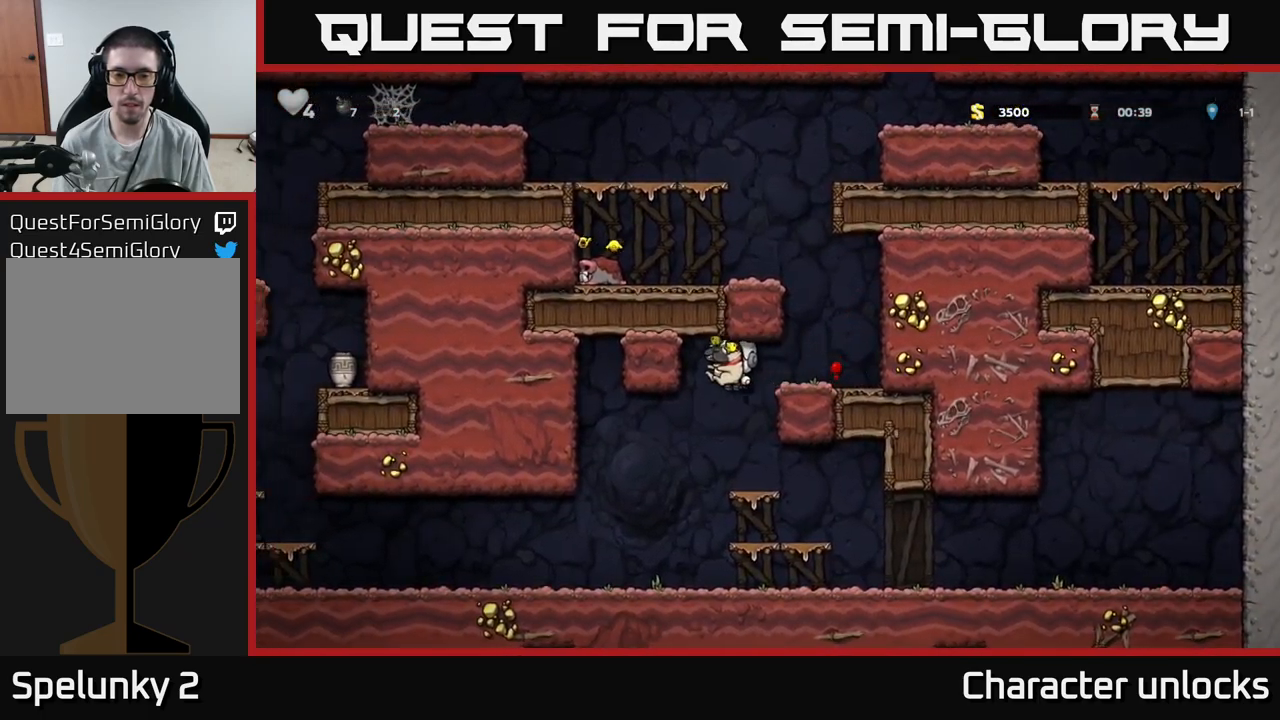
{"buttons": ["DPAD_LEFT"], "events": []}
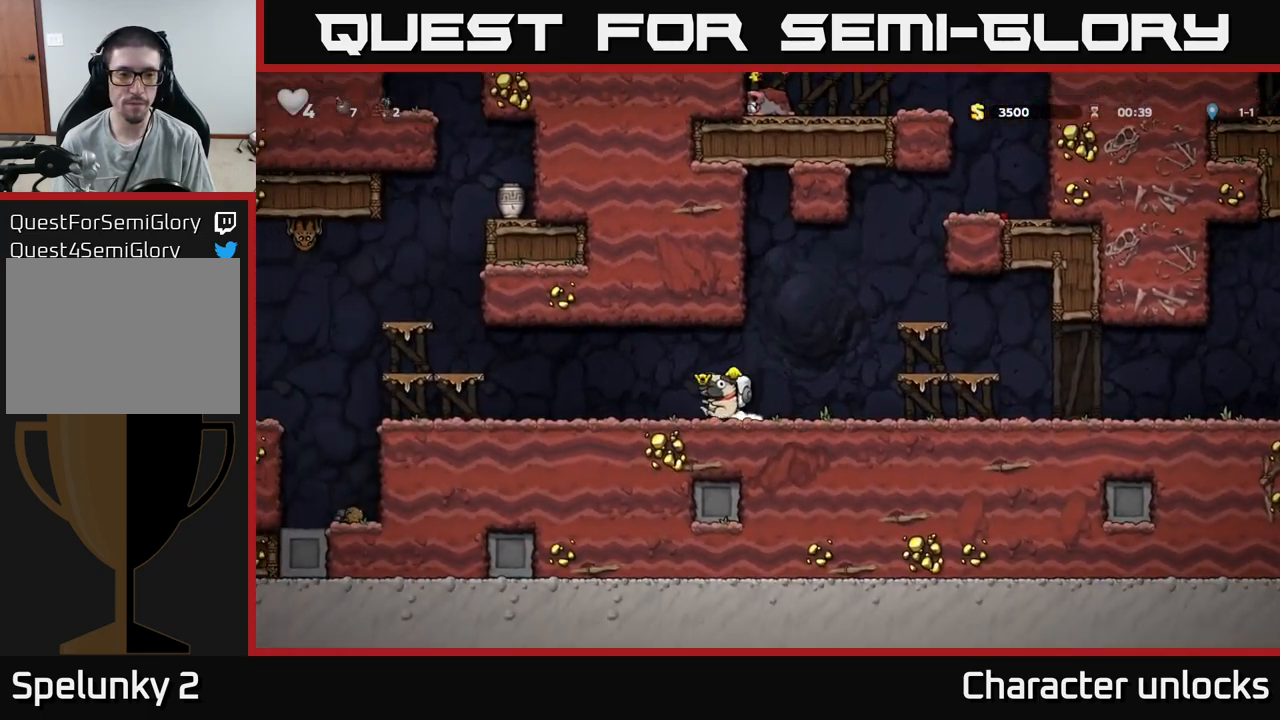
{"buttons": ["DPAD_LEFT"], "events": [[334, "A", "down"], [484, "A", "up"]]}